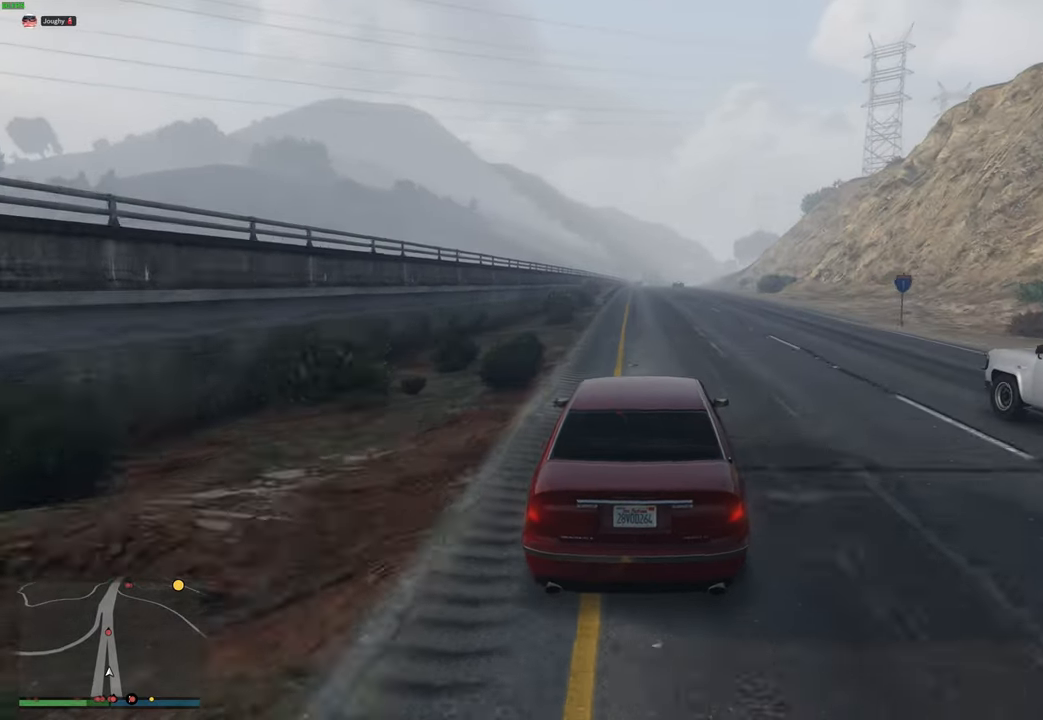
Gameplay with a controller (Xbox layout); each line is a JSON object with the inputs held at the frame after it. "events" lists button and stick changes between this image and that frame as [ms after this image, input, new state], when the widget could be followed in between.
{"buttons": ["R2"], "left_stick": "center", "right_stick": "center", "events": [[100, "left_stick", "left"], [183, "left_stick", "center"], [317, "left_stick", "up-left"], [400, "left_stick", "center"]]}
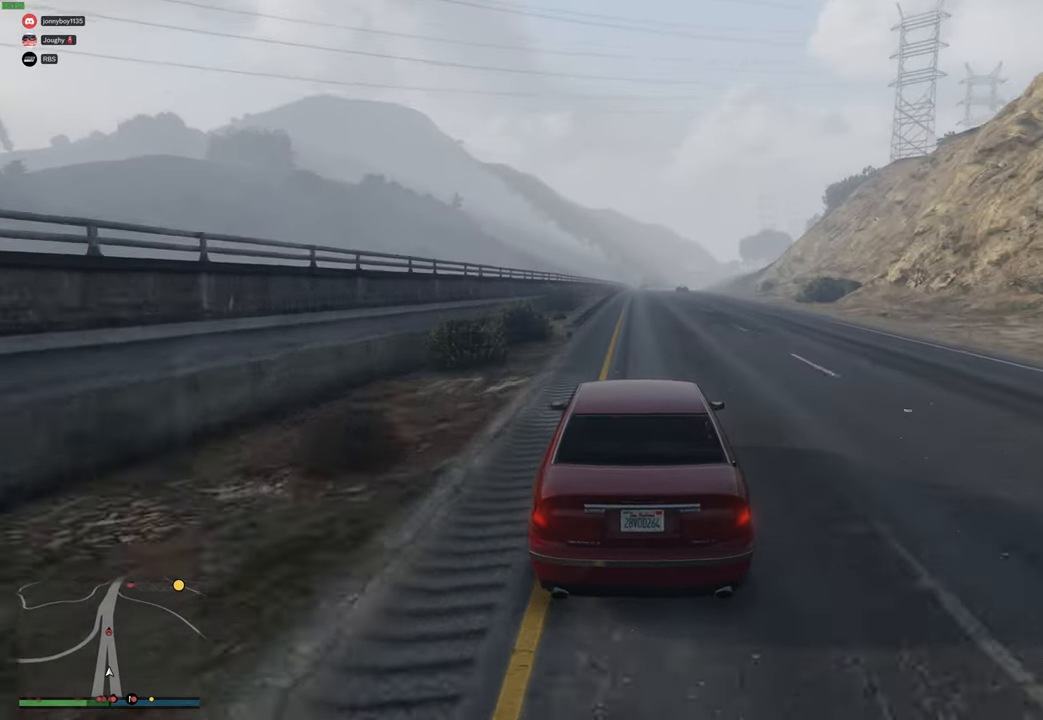
{"buttons": ["R2"], "left_stick": "center", "right_stick": "center", "events": [[383, "left_stick", "right"], [483, "left_stick", "center"]]}
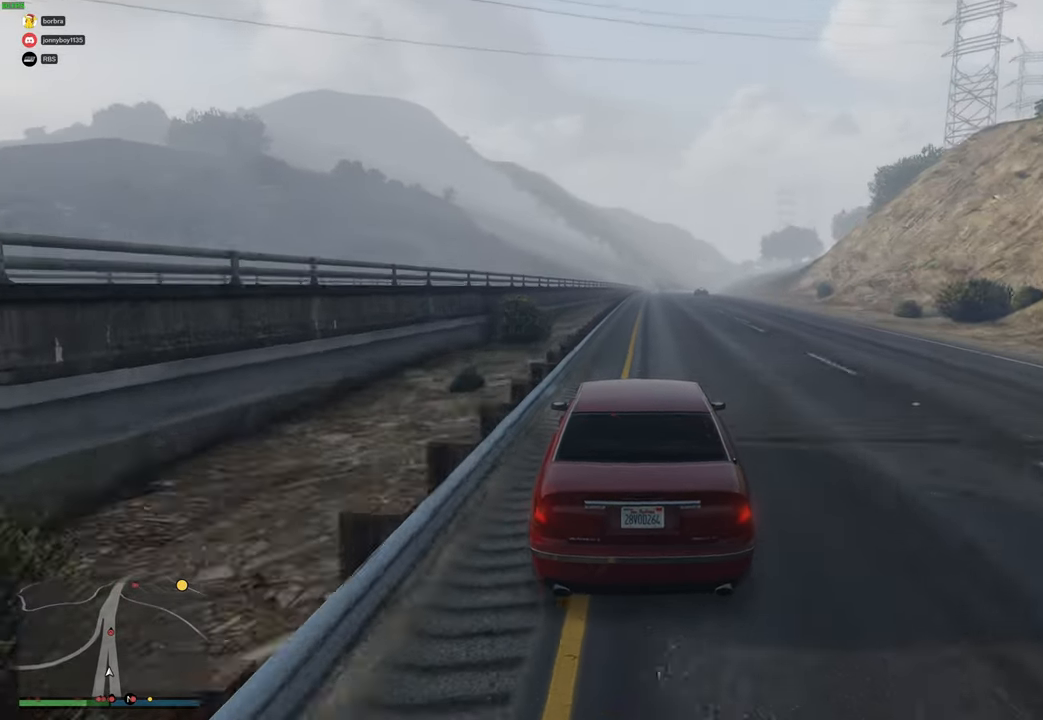
{"buttons": ["R2"], "left_stick": "center", "right_stick": "center", "events": [[200, "left_stick", "up-right"], [283, "left_stick", "center"]]}
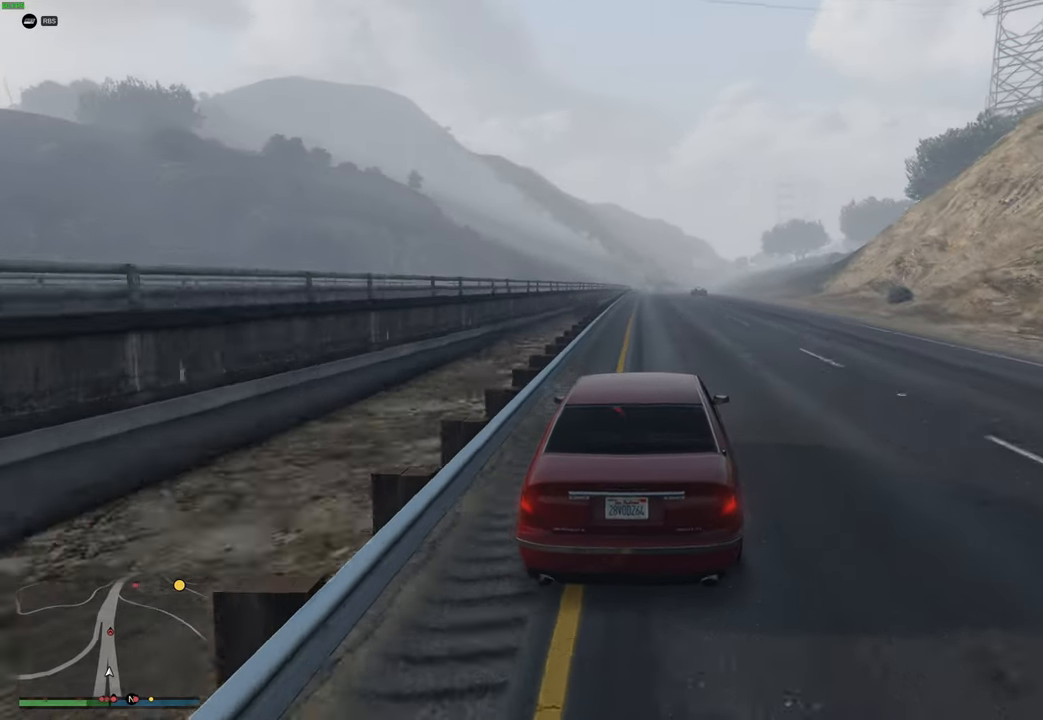
{"buttons": ["R2"], "left_stick": "center", "right_stick": "center", "events": []}
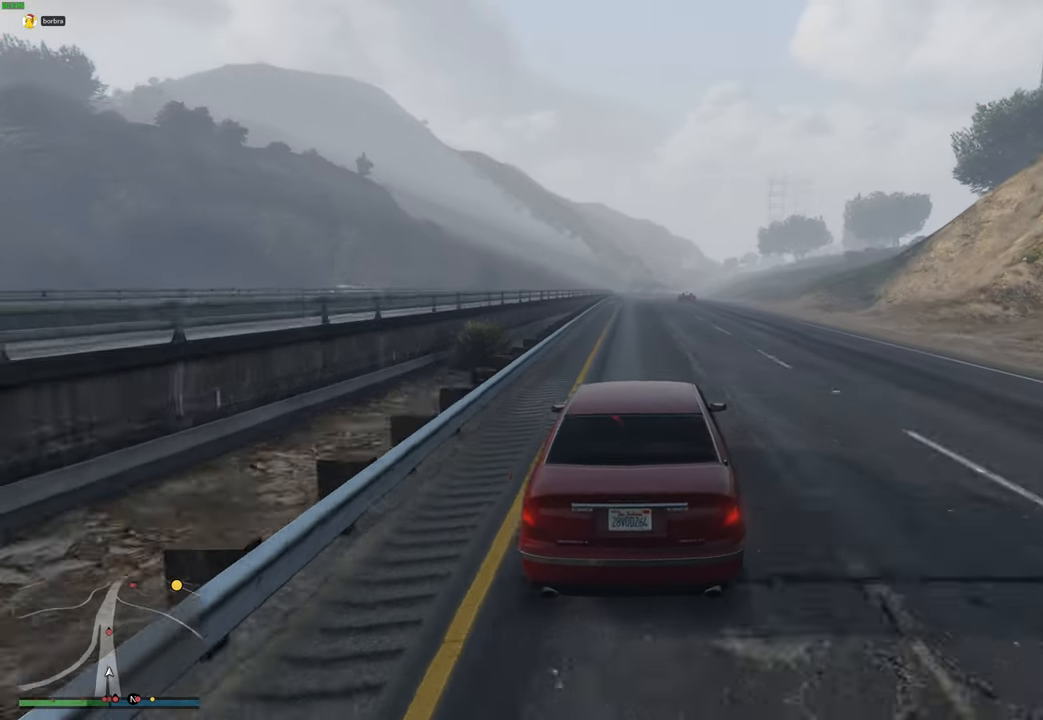
{"buttons": ["R2"], "left_stick": "center", "right_stick": "center", "events": [[383, "left_stick", "left"], [467, "left_stick", "center"]]}
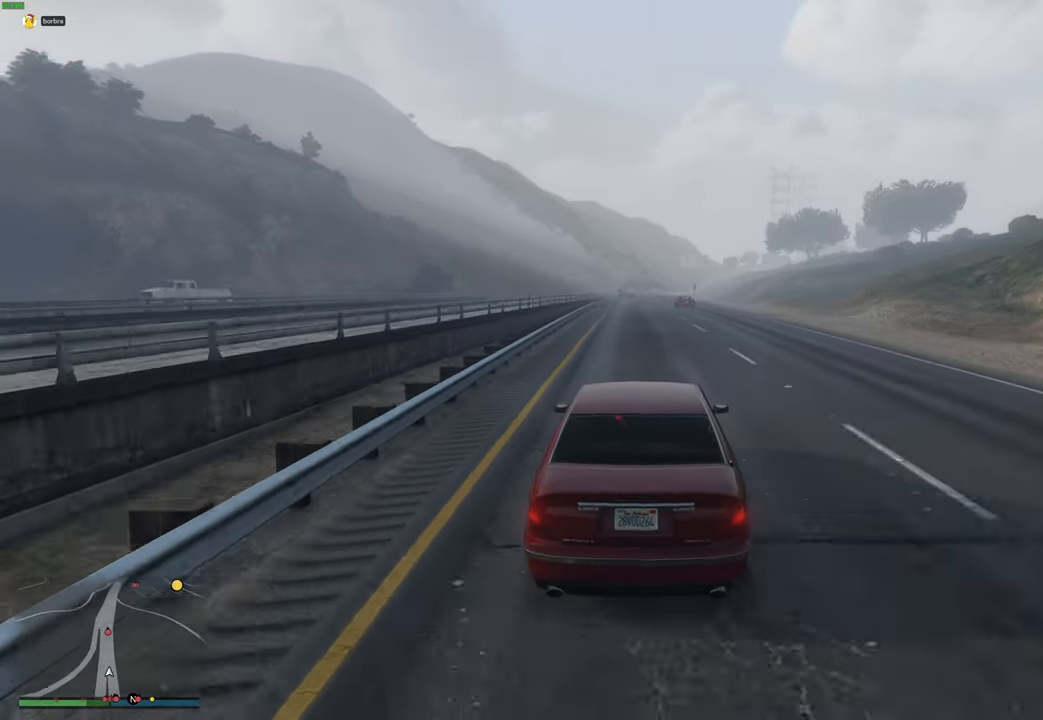
{"buttons": ["R2"], "left_stick": "center", "right_stick": "center", "events": [[333, "left_stick", "up-left"], [433, "left_stick", "center"]]}
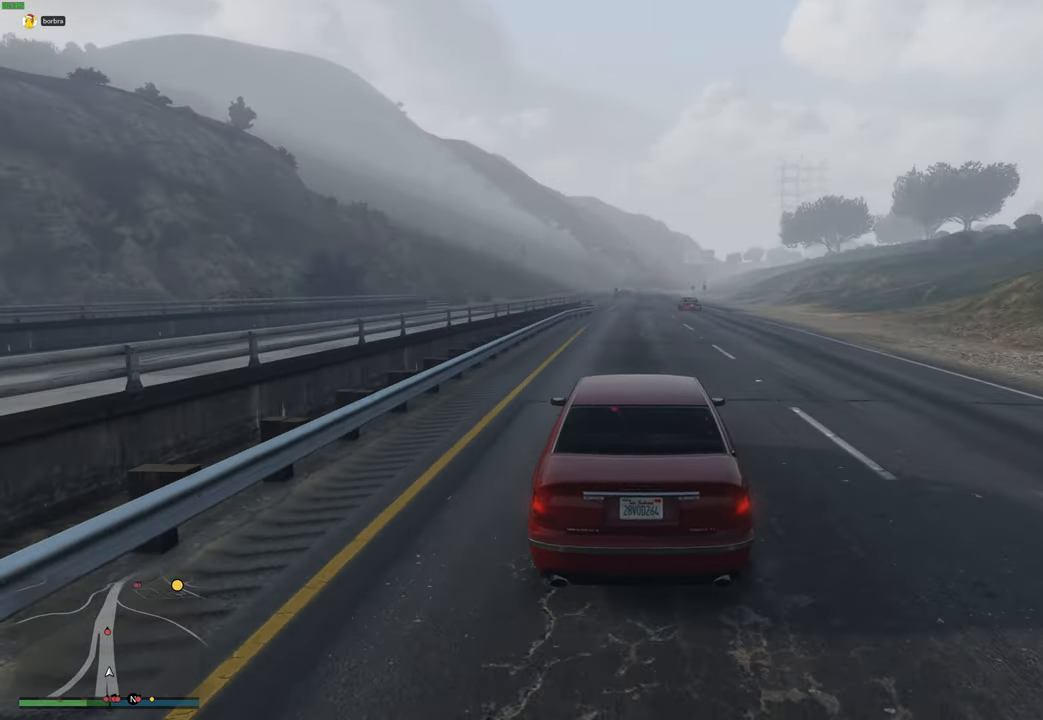
{"buttons": ["R2"], "left_stick": "center", "right_stick": "center", "events": [[133, "left_stick", "right"], [200, "left_stick", "center"]]}
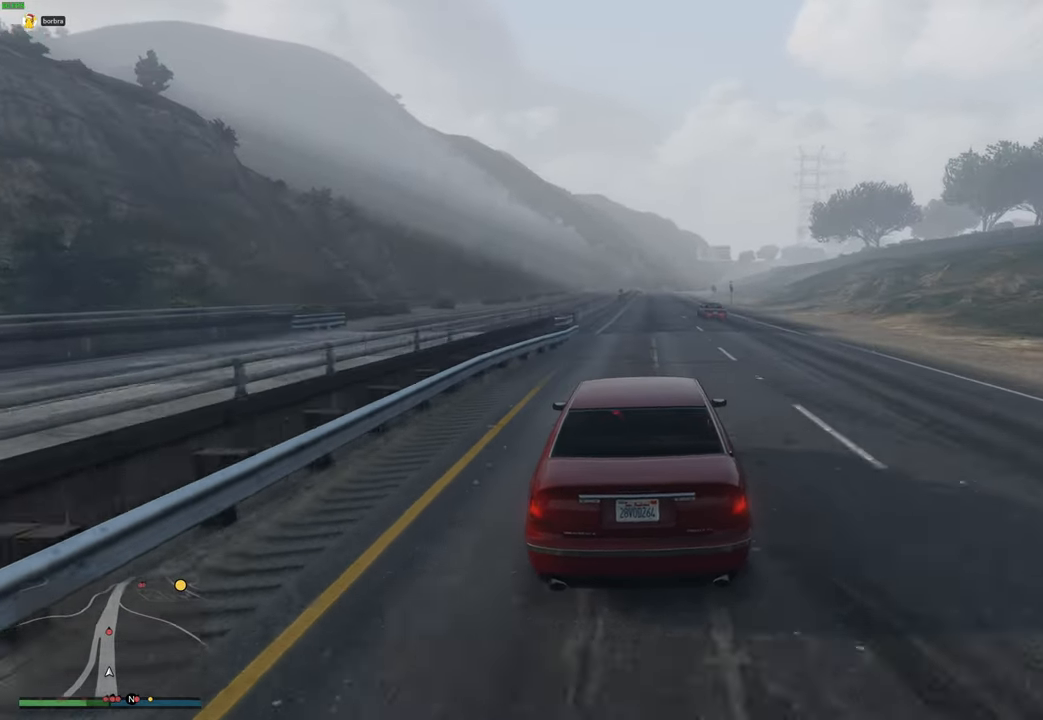
{"buttons": ["R2"], "left_stick": "center", "right_stick": "center", "events": [[150, "left_stick", "right"], [267, "left_stick", "center"]]}
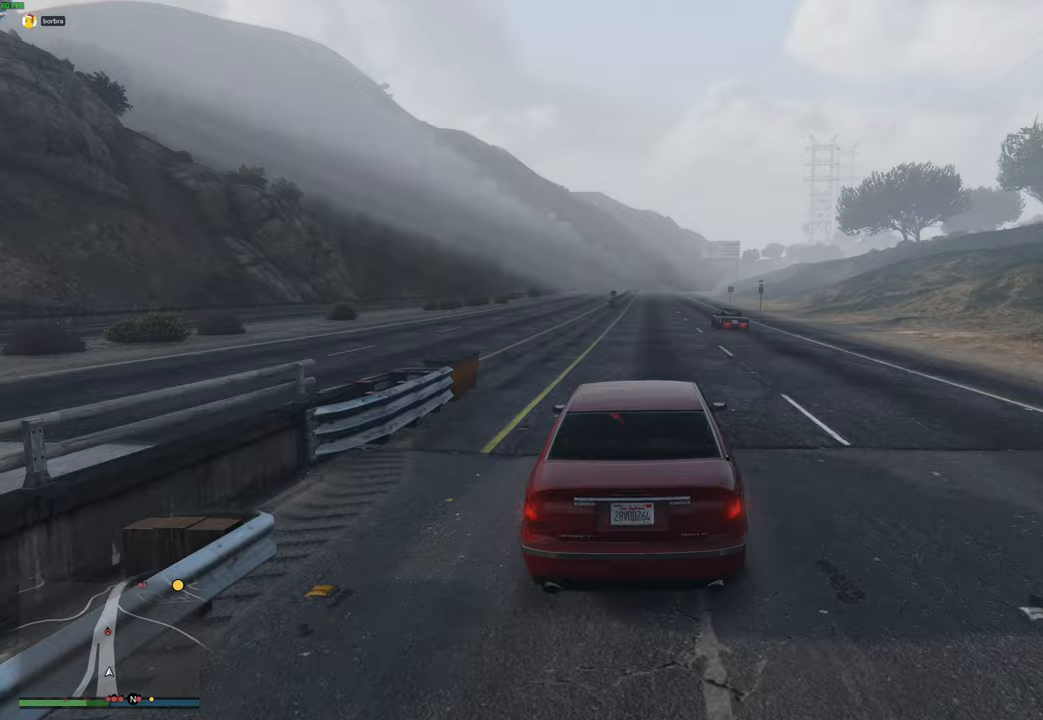
{"buttons": ["R2"], "left_stick": "center", "right_stick": "center", "events": [[333, "left_stick", "left"], [400, "left_stick", "center"]]}
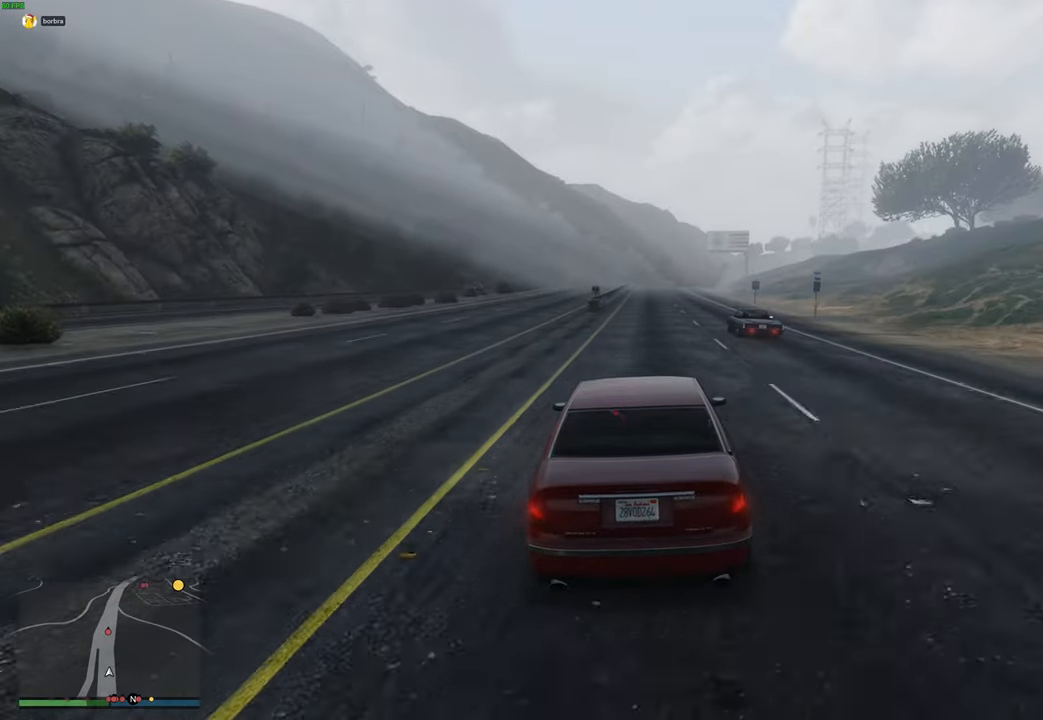
{"buttons": ["R2"], "left_stick": "center", "right_stick": "center", "events": [[267, "left_stick", "left"], [333, "left_stick", "center"]]}
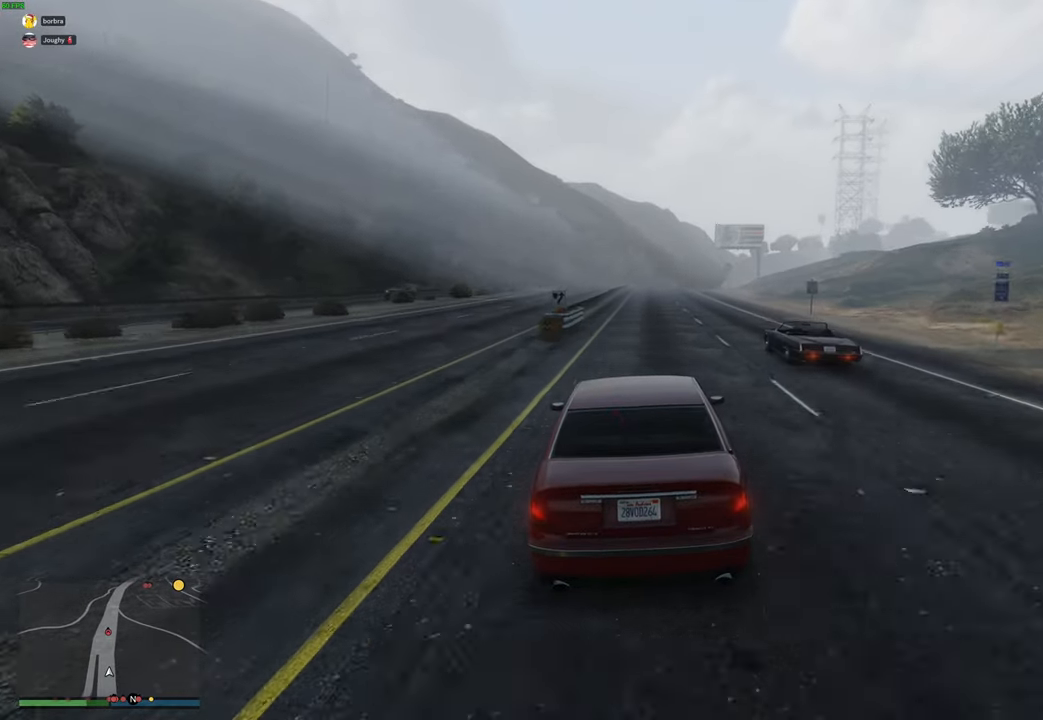
{"buttons": ["R2"], "left_stick": "center", "right_stick": "center", "events": [[50, "left_stick", "left"], [150, "left_stick", "center"], [267, "left_stick", "up-left"], [350, "left_stick", "center"]]}
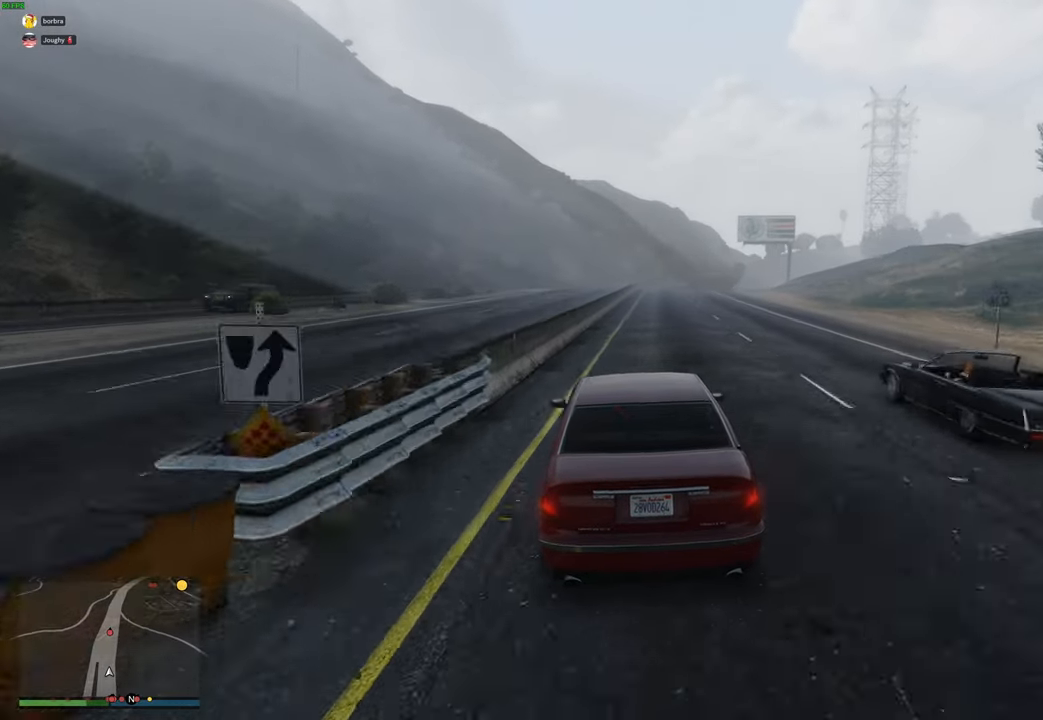
{"buttons": ["R2"], "left_stick": "center", "right_stick": "center", "events": [[17, "left_stick", "right"], [117, "left_stick", "center"]]}
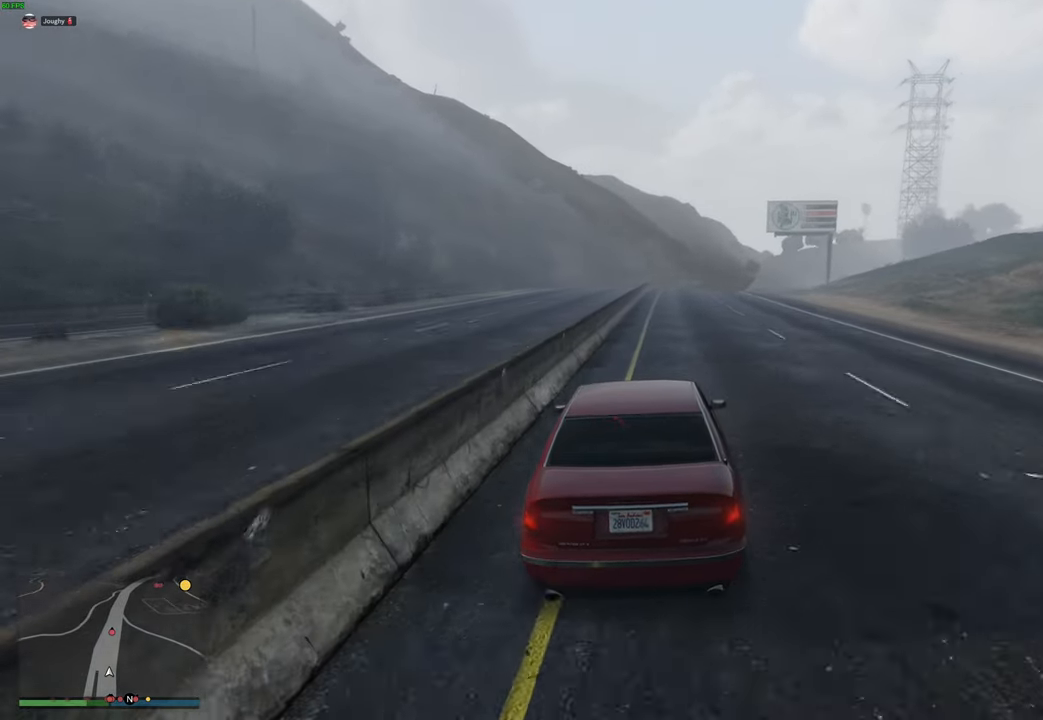
{"buttons": ["R2"], "left_stick": "center", "right_stick": "center", "events": []}
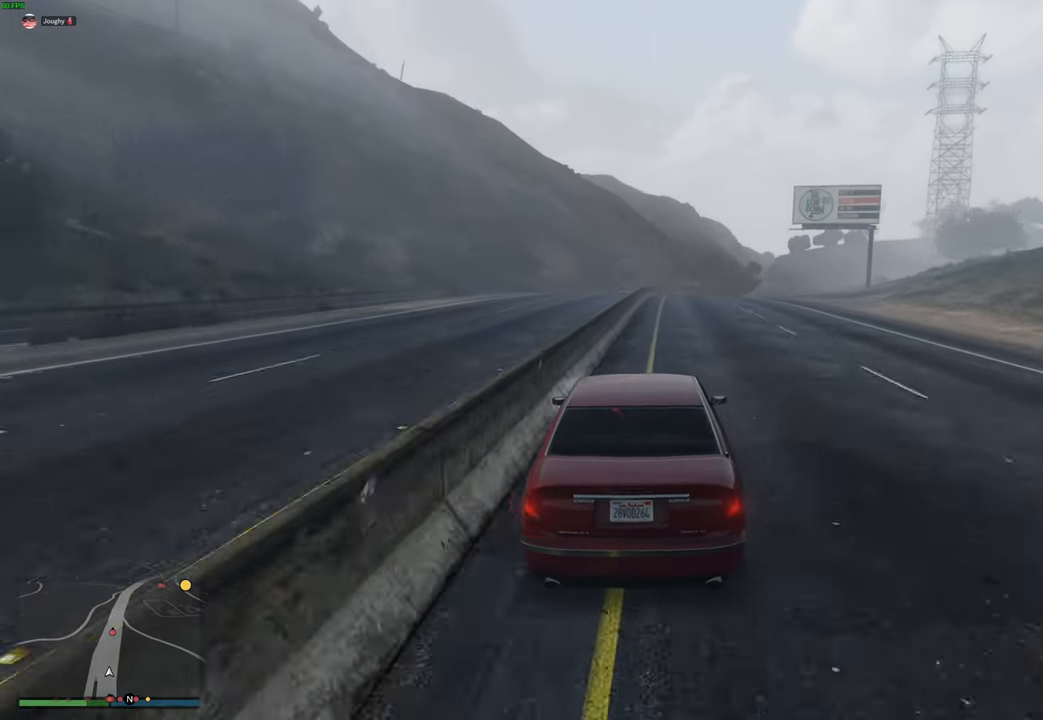
{"buttons": ["R2"], "left_stick": "center", "right_stick": "center", "events": [[167, "left_stick", "up-left"], [217, "left_stick", "center"]]}
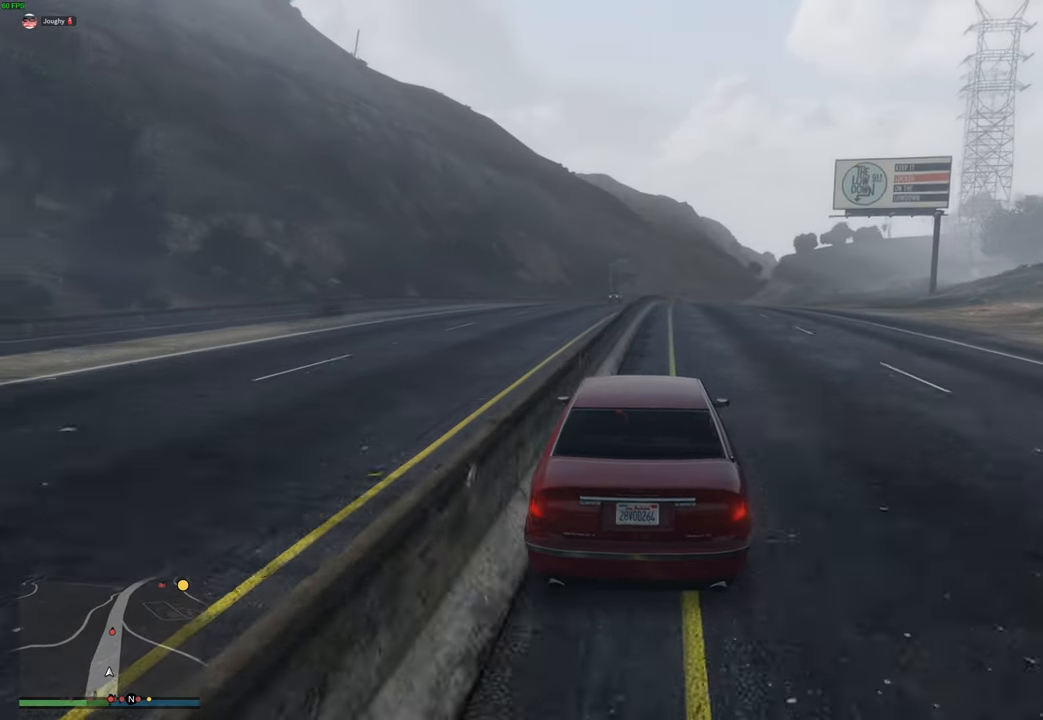
{"buttons": ["R2"], "left_stick": "center", "right_stick": "center", "events": [[417, "left_stick", "right"], [500, "left_stick", "center"]]}
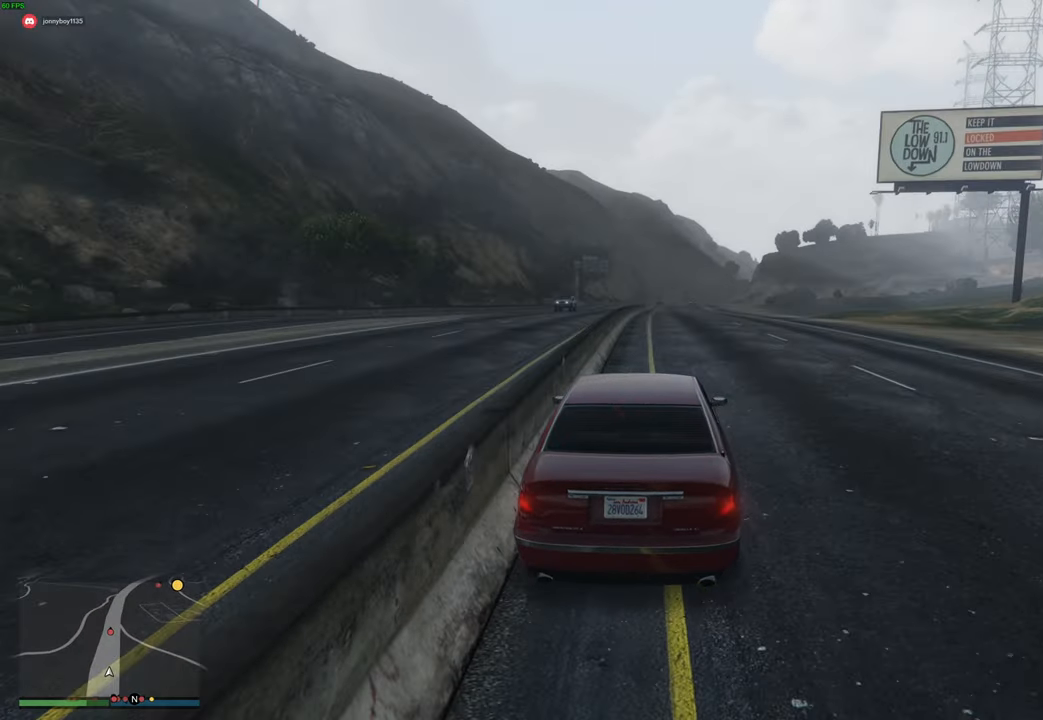
{"buttons": ["R2"], "left_stick": "center", "right_stick": "center", "events": [[183, "left_stick", "up-left"], [267, "left_stick", "center"], [350, "left_stick", "up-left"], [450, "left_stick", "center"]]}
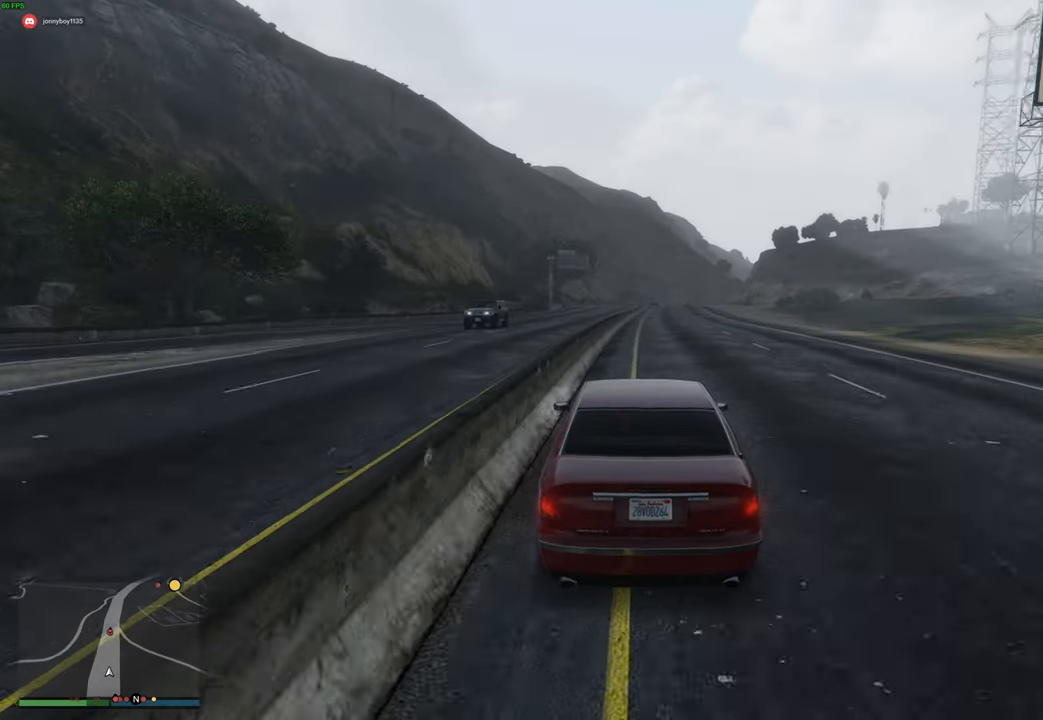
{"buttons": ["R2"], "left_stick": "center", "right_stick": "center", "events": []}
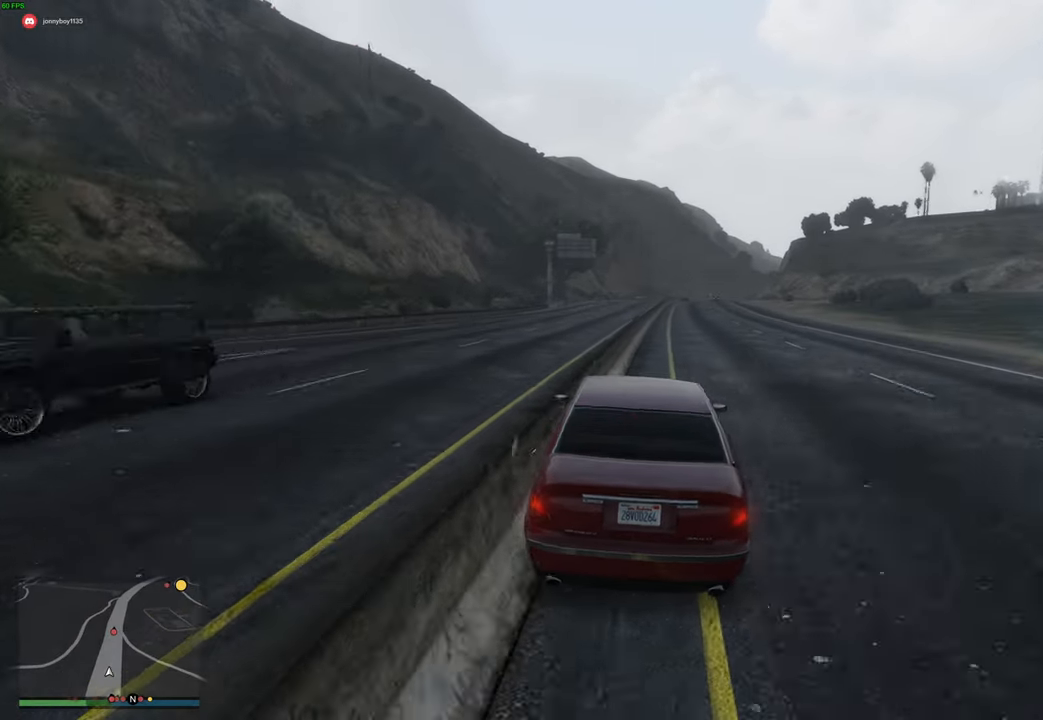
{"buttons": ["R2"], "left_stick": "center", "right_stick": "center", "events": [[383, "left_stick", "up-left"], [483, "left_stick", "center"]]}
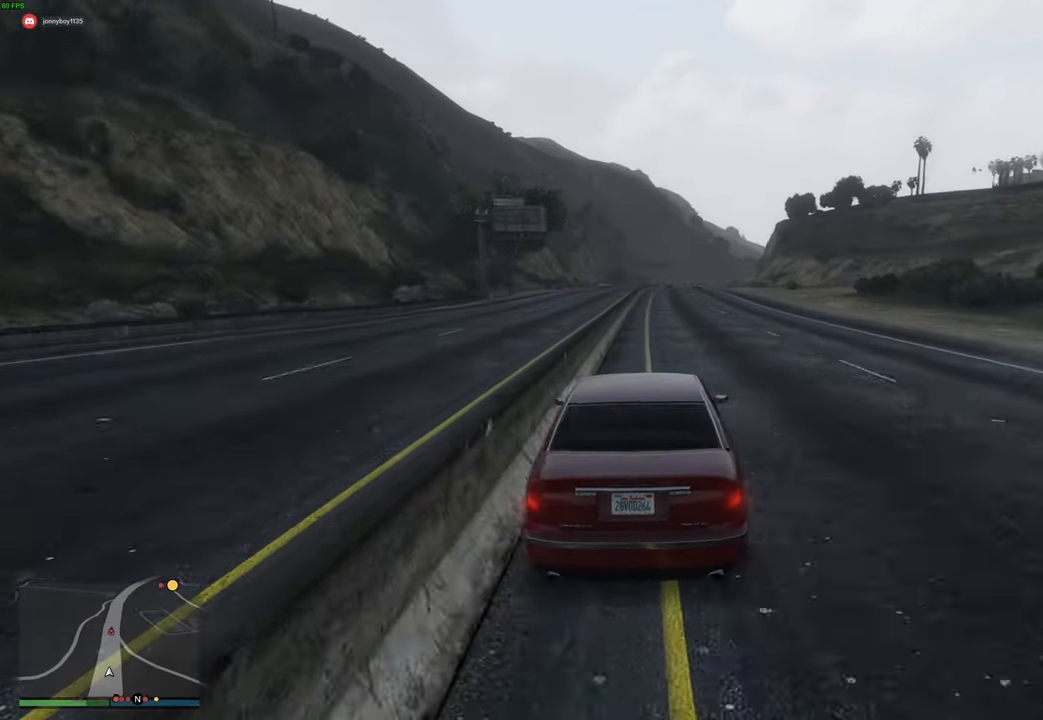
{"buttons": ["R2"], "left_stick": "center", "right_stick": "center", "events": [[283, "left_stick", "left"], [383, "left_stick", "center"]]}
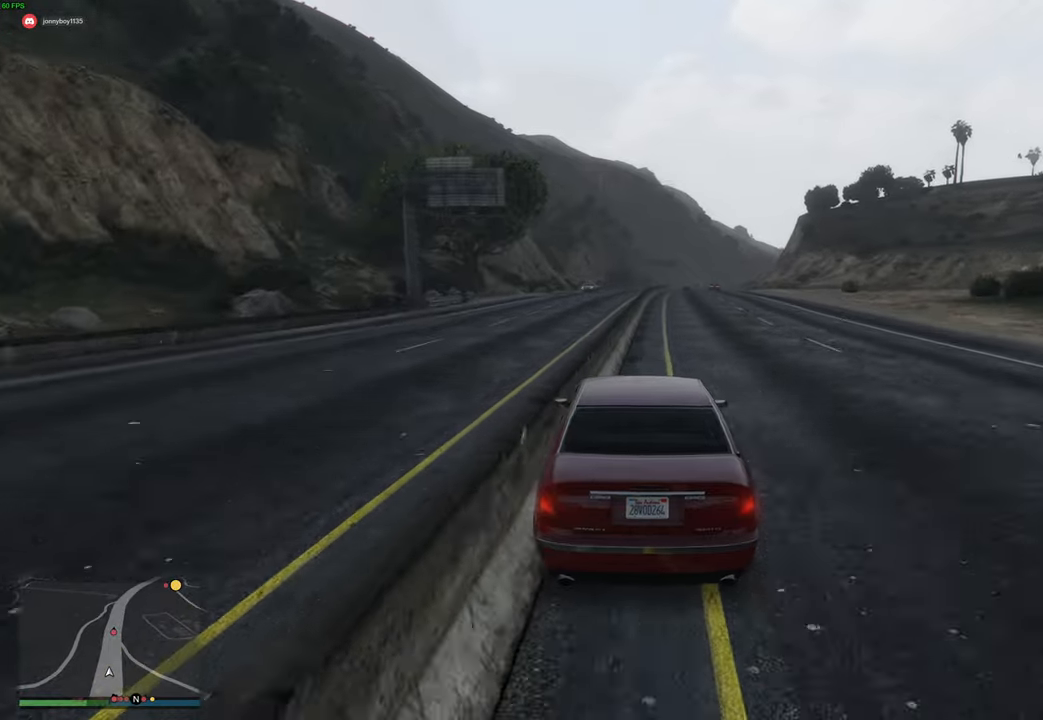
{"buttons": ["R2"], "left_stick": "center", "right_stick": "center", "events": [[50, "left_stick", "right"], [133, "left_stick", "center"]]}
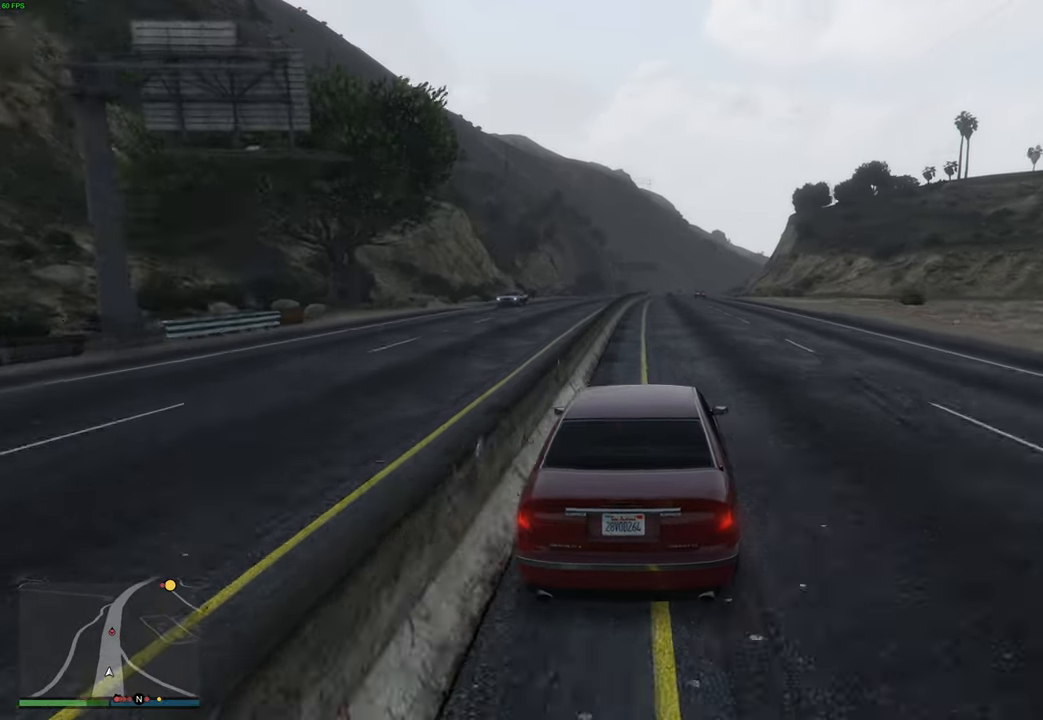
{"buttons": ["R2", "R3"], "left_stick": "center", "right_stick": "center", "events": [[217, "R3", "down"]]}
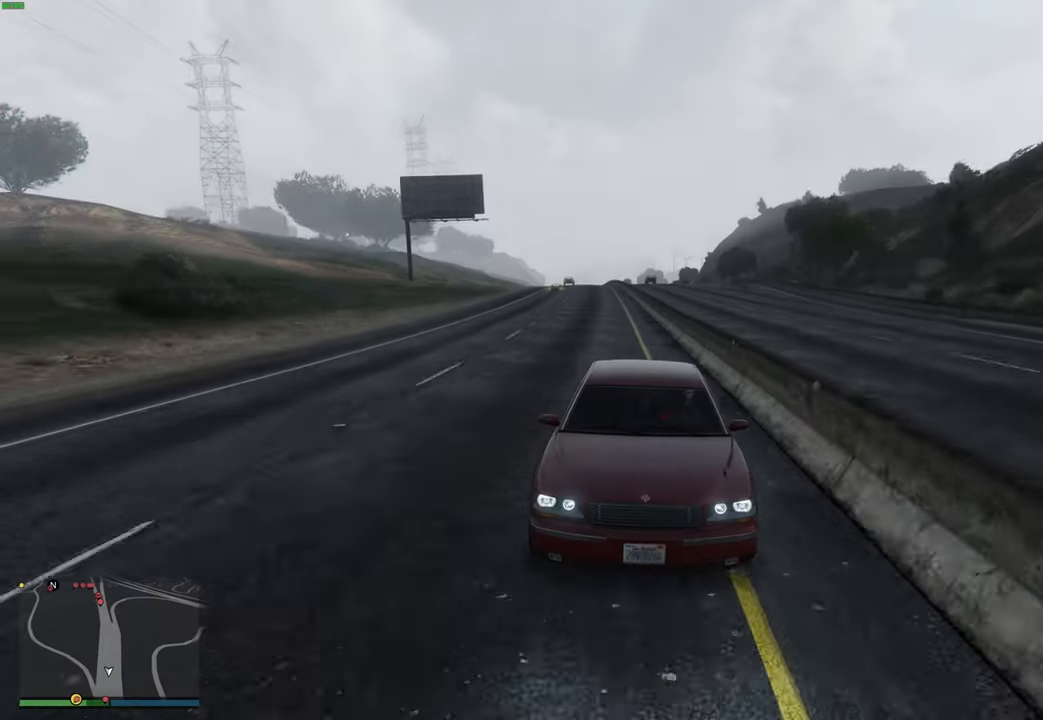
{"buttons": ["R2"], "left_stick": "center", "right_stick": "center", "events": [[167, "R3", "up"]]}
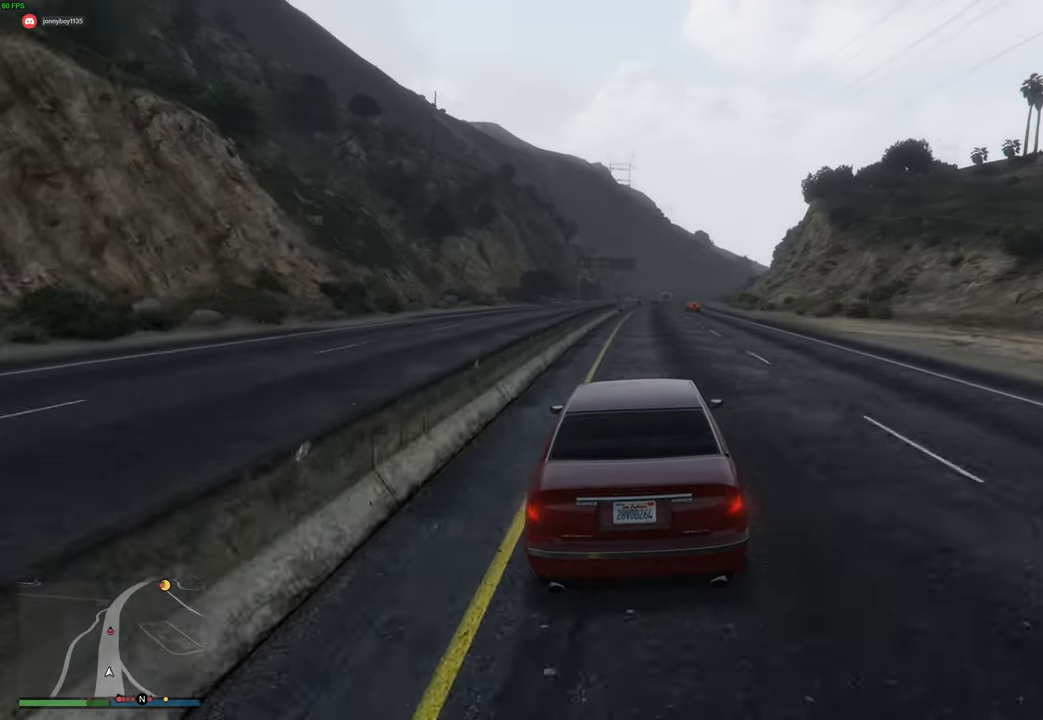
{"buttons": ["R2"], "left_stick": "right", "right_stick": "center", "events": [[250, "left_stick", "right"], [317, "left_stick", "center"], [500, "left_stick", "right"]]}
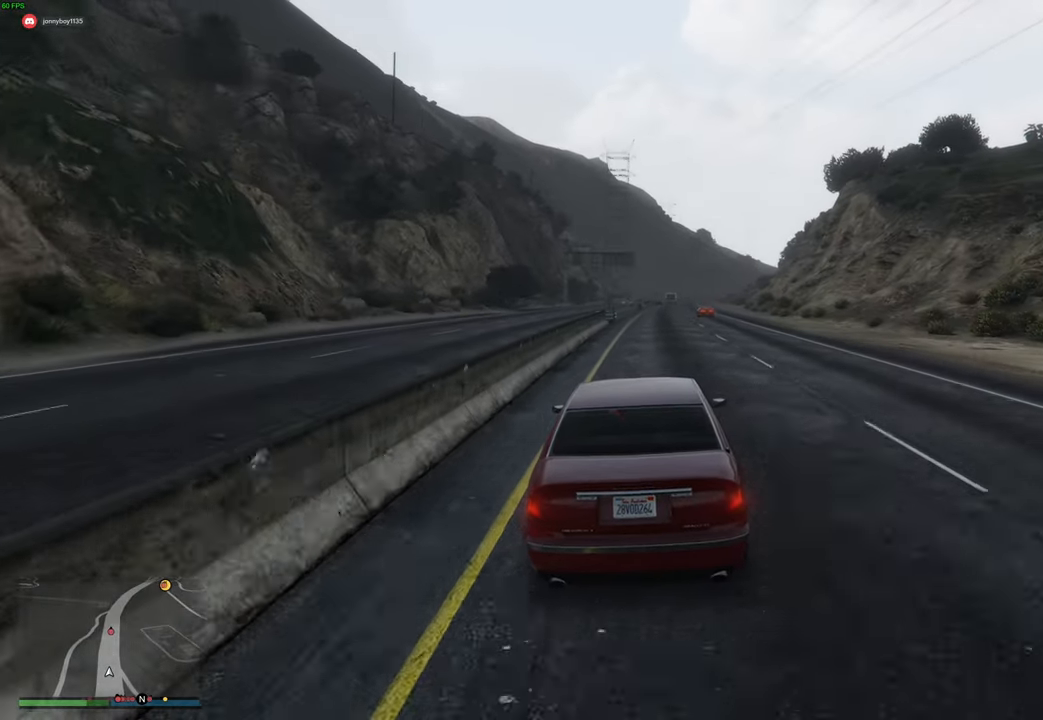
{"buttons": ["R2"], "left_stick": "right", "right_stick": "center", "events": [[67, "left_stick", "center"], [250, "left_stick", "up-right"], [300, "left_stick", "center"], [500, "left_stick", "right"]]}
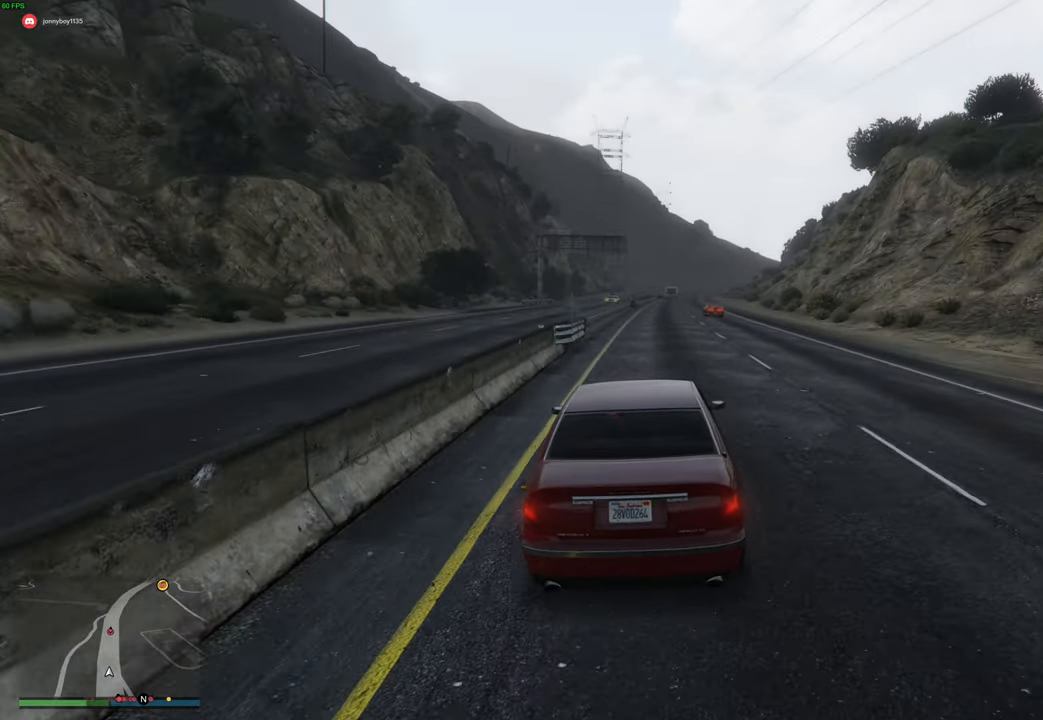
{"buttons": ["R2"], "left_stick": "center", "right_stick": "center", "events": [[50, "left_stick", "center"]]}
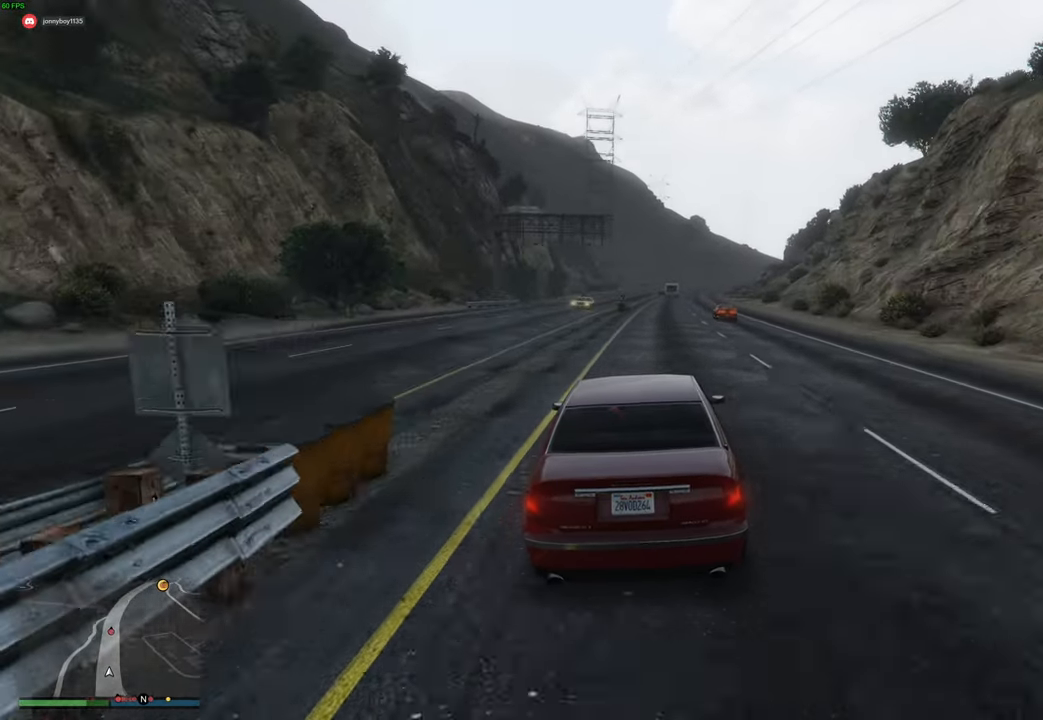
{"buttons": ["R2"], "left_stick": "right", "right_stick": "center", "events": [[300, "left_stick", "right"], [367, "left_stick", "center"], [500, "left_stick", "right"]]}
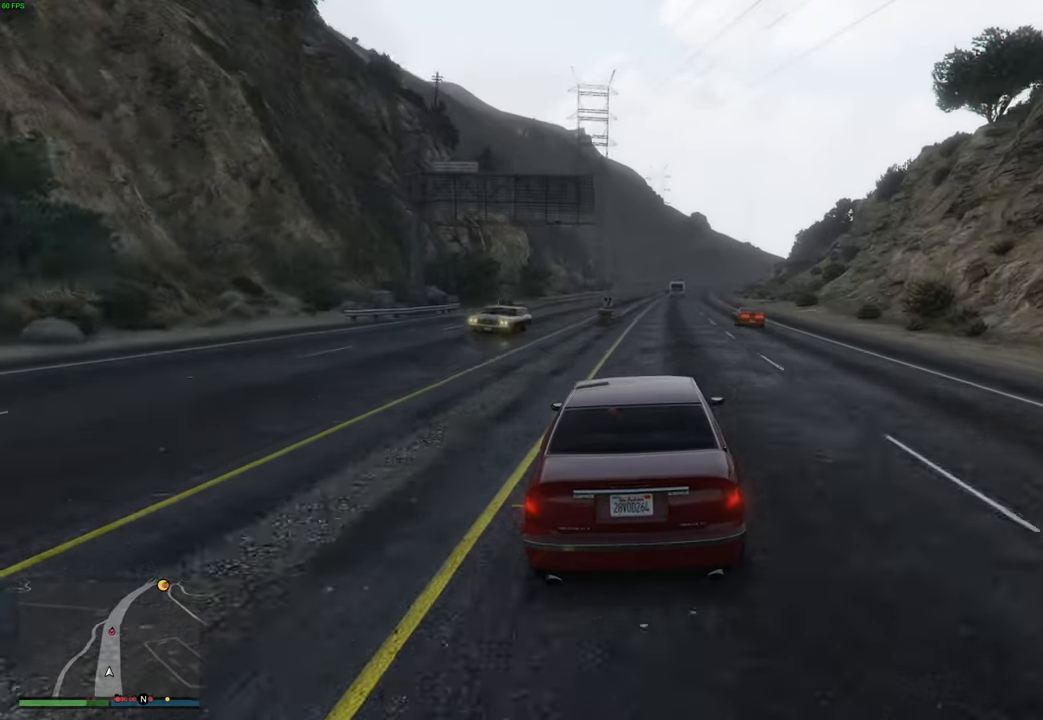
{"buttons": ["R2"], "left_stick": "center", "right_stick": "center", "events": [[100, "left_stick", "center"], [283, "left_stick", "right"], [350, "left_stick", "center"]]}
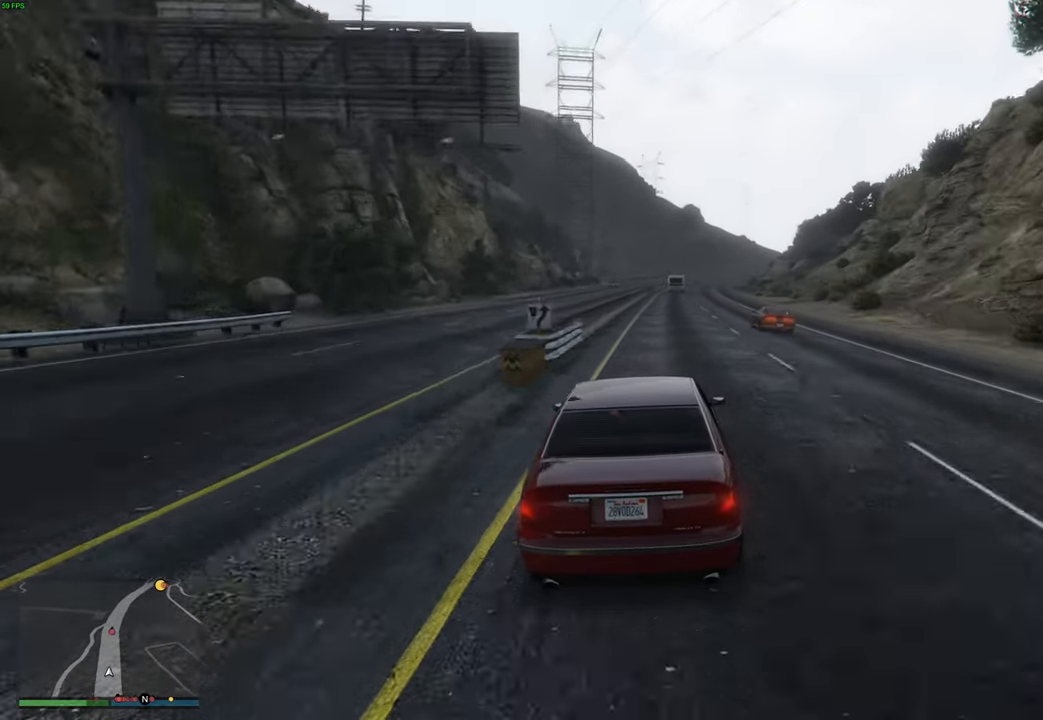
{"buttons": ["R2"], "left_stick": "right", "right_stick": "center", "events": [[17, "left_stick", "right"], [100, "left_stick", "center"], [233, "left_stick", "right"], [333, "left_stick", "center"], [450, "left_stick", "right"]]}
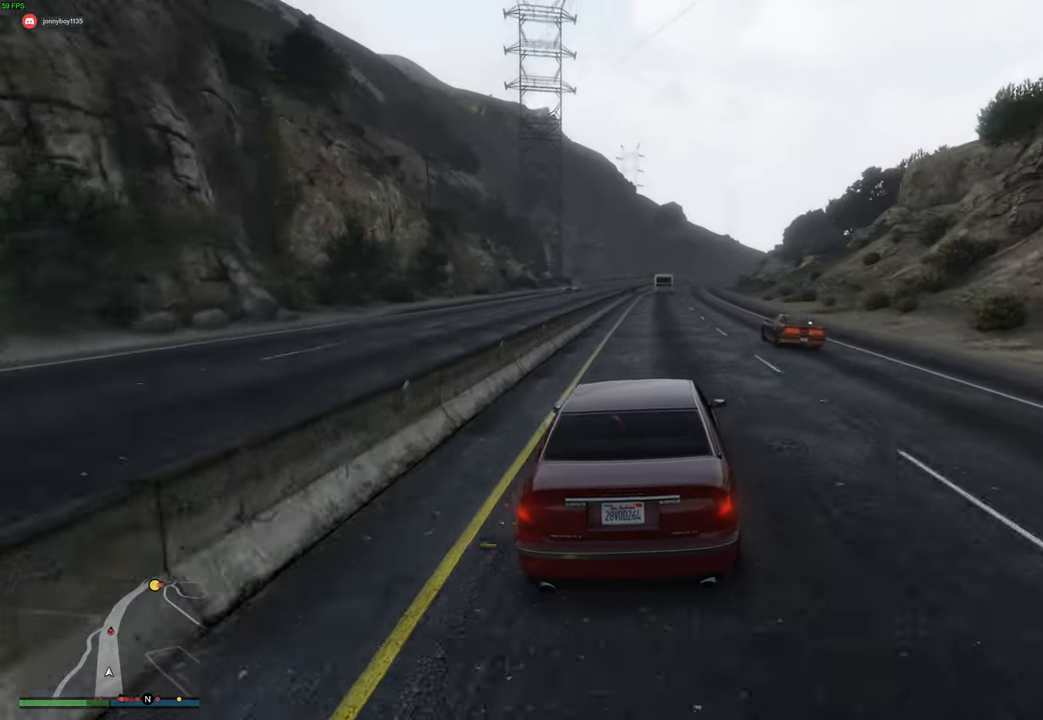
{"buttons": ["R2"], "left_stick": "right", "right_stick": "center", "events": [[67, "left_stick", "center"], [200, "left_stick", "right"], [267, "left_stick", "center"], [433, "left_stick", "right"]]}
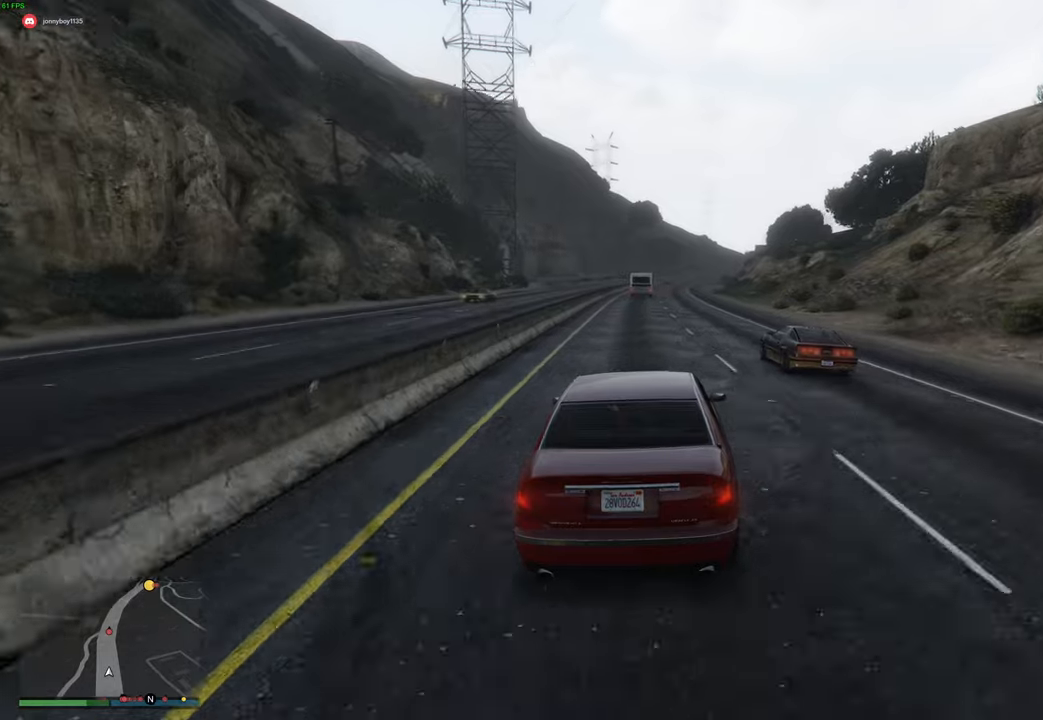
{"buttons": ["R2"], "left_stick": "right", "right_stick": "center", "events": [[17, "left_stick", "center"], [233, "left_stick", "up-left"], [333, "left_stick", "center"], [450, "left_stick", "right"]]}